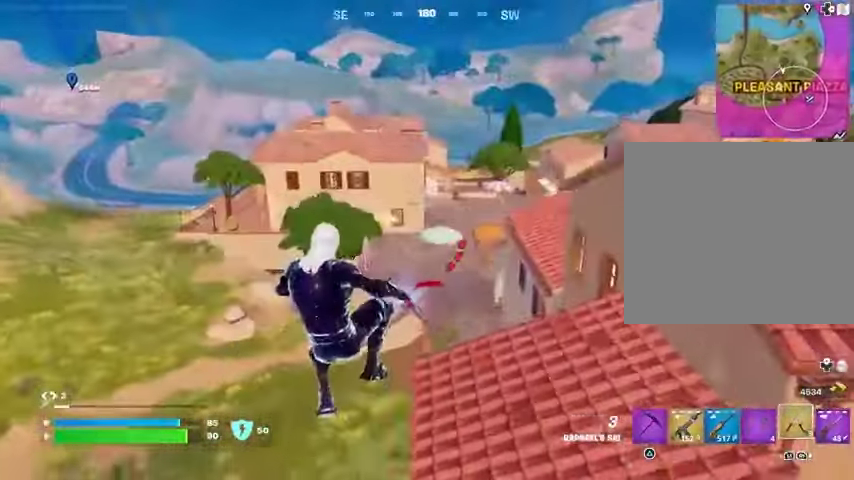
Gameplay with a controller (PlayStation layout); each line is a JSON object with the inputs held at the frame after it. "events" lists button and stick changes between this image and that frame as [ms after this image, input, new state], when the widget could be followed in between.
{"buttons": [], "left_stick": "down", "right_stick": "center", "events": [[367, "CROSS", "down"], [467, "CROSS", "up"]]}
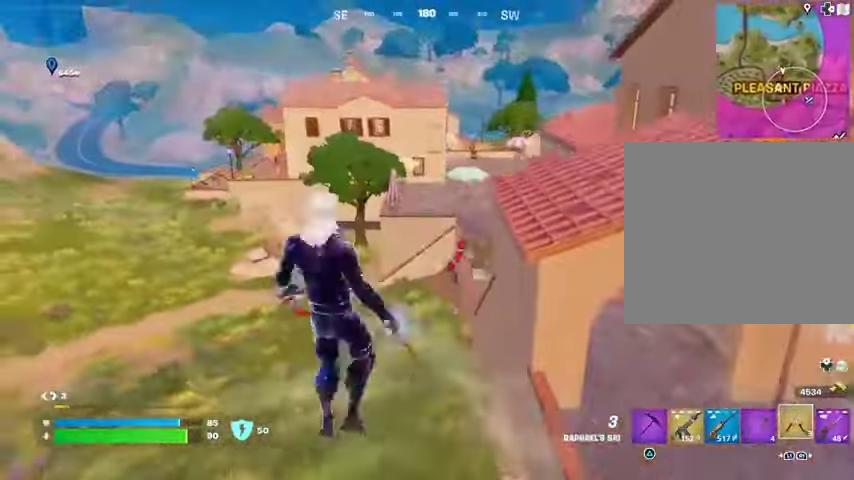
{"buttons": [], "left_stick": "down", "right_stick": "right", "events": [[467, "right_stick", "right"]]}
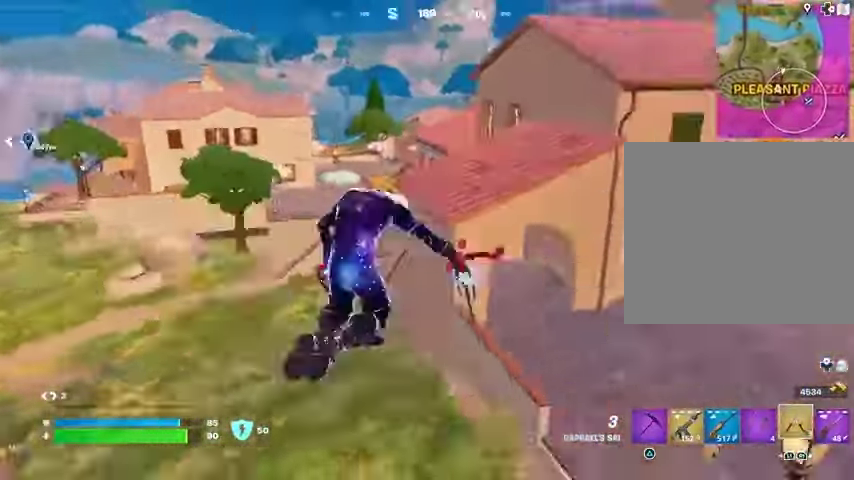
{"buttons": [], "left_stick": "up", "right_stick": "center", "events": [[133, "left_stick", "right"], [300, "L2", "down"], [300, "left_stick", "up-right"], [333, "right_stick", "up-right"], [400, "left_stick", "up"], [500, "L2", "up"], [500, "right_stick", "center"]]}
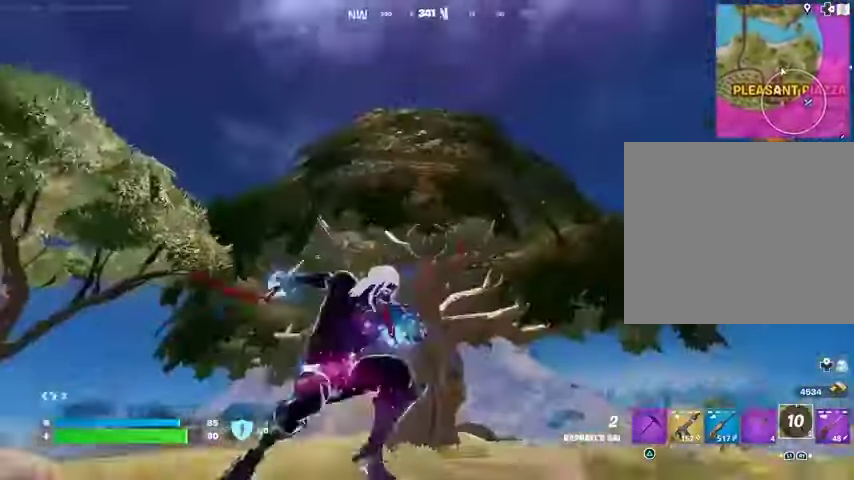
{"buttons": [], "left_stick": "up", "right_stick": "down-left", "events": [[267, "left_stick", "up-left"], [300, "right_stick", "left"], [400, "right_stick", "down-left"], [500, "left_stick", "up"]]}
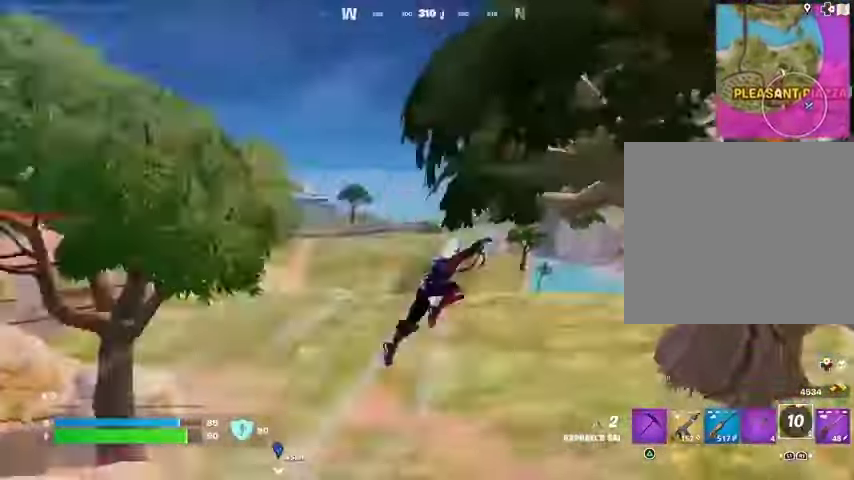
{"buttons": [], "left_stick": "up", "right_stick": "center", "events": [[33, "right_stick", "center"]]}
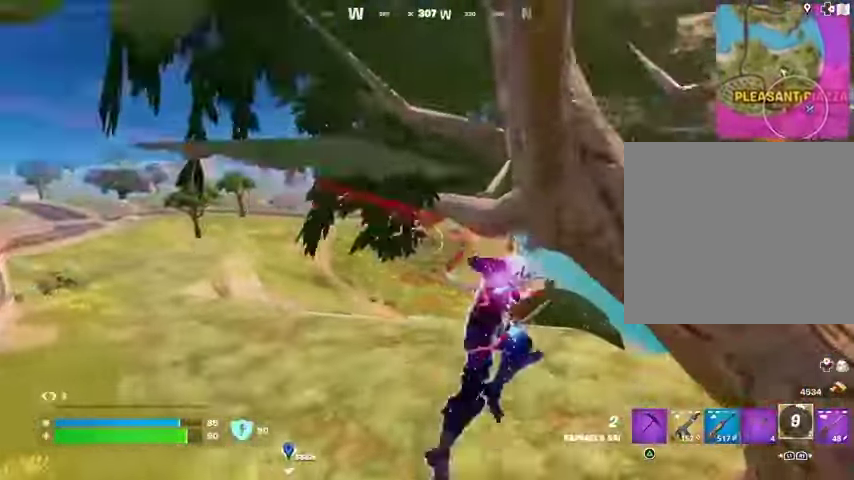
{"buttons": [], "left_stick": "up", "right_stick": "center", "events": [[133, "R3", "down"], [233, "R3", "up"]]}
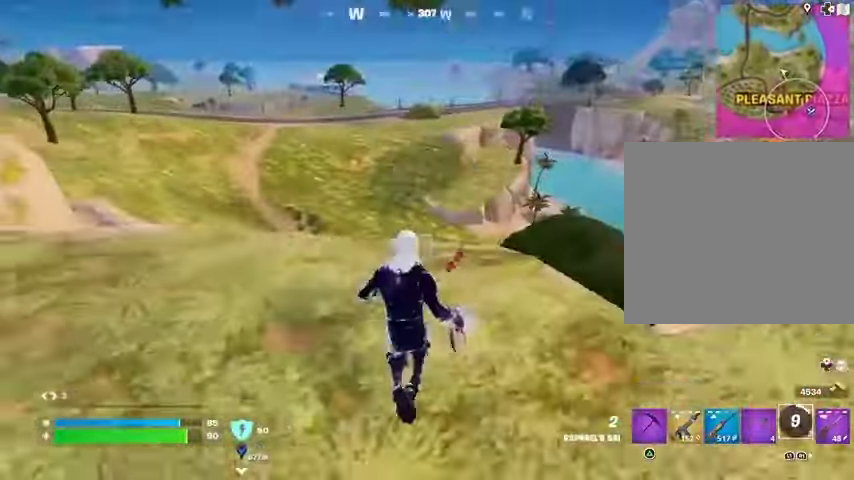
{"buttons": [], "left_stick": "up-left", "right_stick": "right", "events": [[67, "R3", "down"], [133, "R3", "up"], [200, "left_stick", "left"], [200, "right_stick", "left"], [367, "left_stick", "up-left"], [367, "right_stick", "center"], [467, "right_stick", "right"]]}
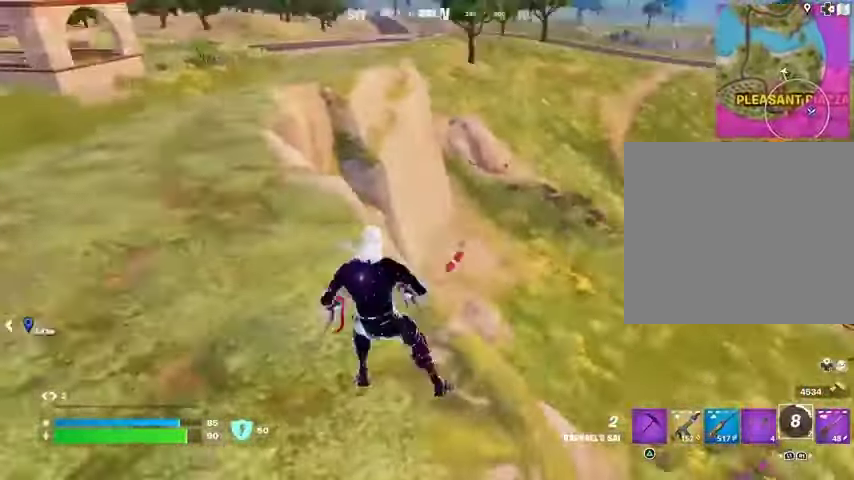
{"buttons": [], "left_stick": "down", "right_stick": "center", "events": [[67, "left_stick", "left"], [167, "right_stick", "center"], [233, "left_stick", "down-left"], [433, "left_stick", "down"]]}
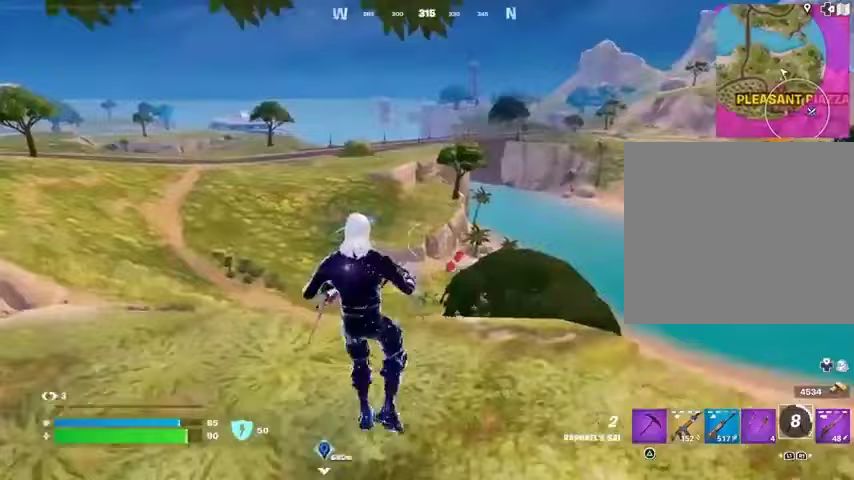
{"buttons": [], "left_stick": "right", "right_stick": "center", "events": [[133, "left_stick", "right"], [133, "right_stick", "right"], [233, "right_stick", "center"]]}
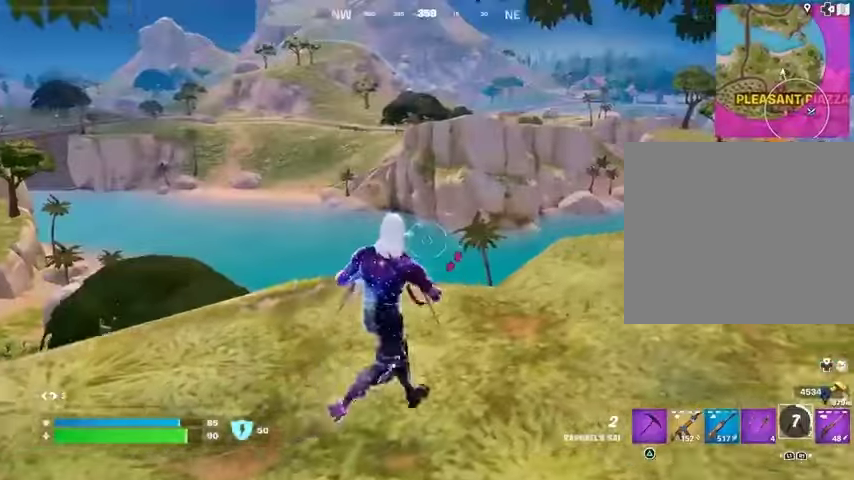
{"buttons": [], "left_stick": "right", "right_stick": "center", "events": [[133, "right_stick", "right"], [233, "right_stick", "center"]]}
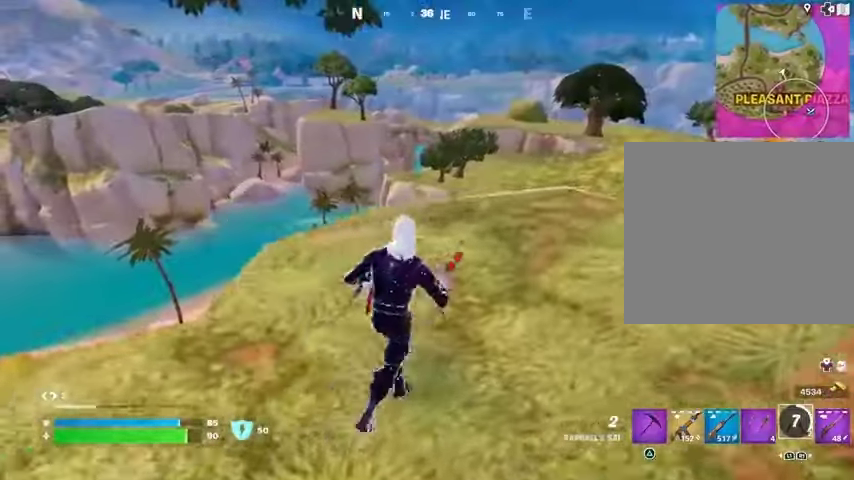
{"buttons": [], "left_stick": "up-right", "right_stick": "center", "events": [[33, "CROSS", "down"], [33, "left_stick", "up-right"], [100, "CROSS", "up"]]}
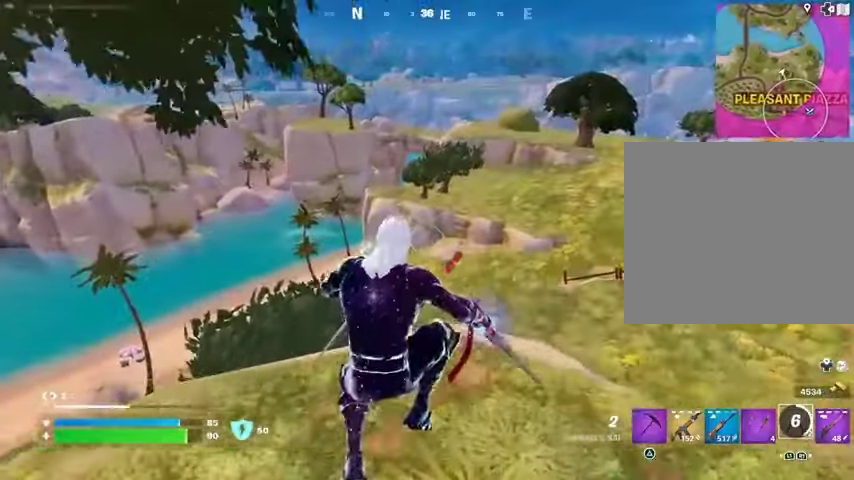
{"buttons": [], "left_stick": "up-right", "right_stick": "center", "events": [[100, "right_stick", "right"], [233, "right_stick", "center"]]}
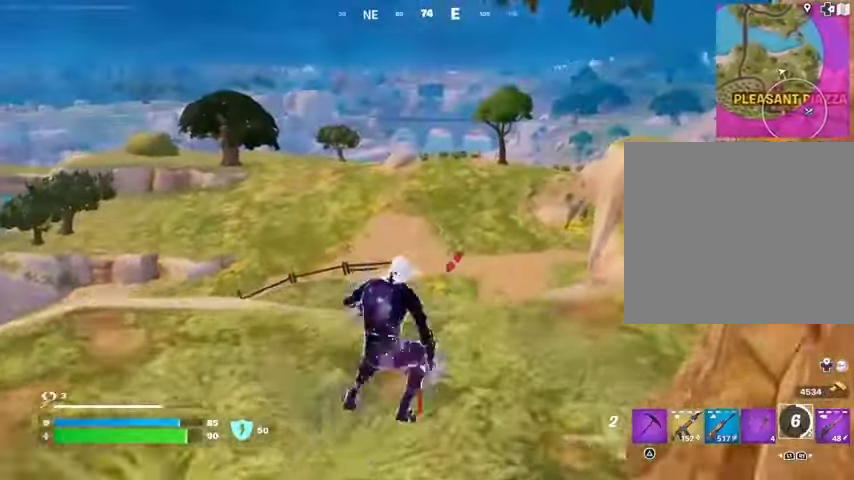
{"buttons": [], "left_stick": "up", "right_stick": "left", "events": [[67, "left_stick", "up"], [233, "left_stick", "up-left"], [300, "right_stick", "left"], [500, "left_stick", "up"]]}
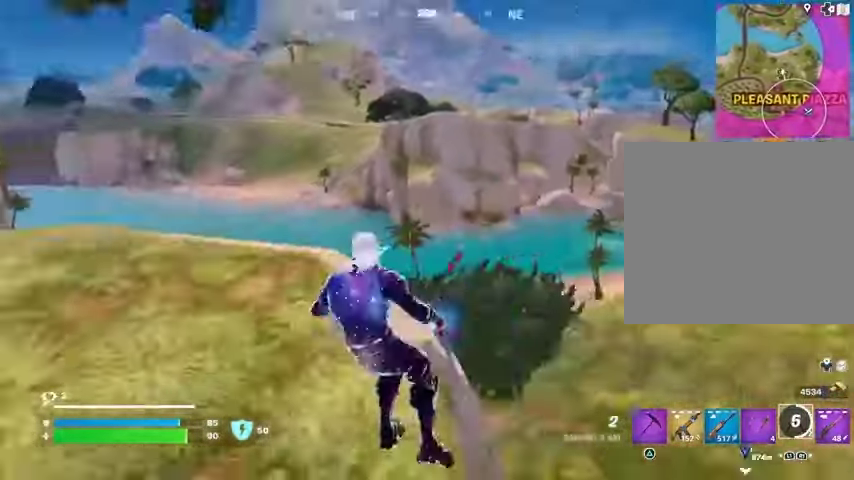
{"buttons": [], "left_stick": "up", "right_stick": "center", "events": [[100, "right_stick", "center"], [267, "right_stick", "left"], [400, "right_stick", "center"]]}
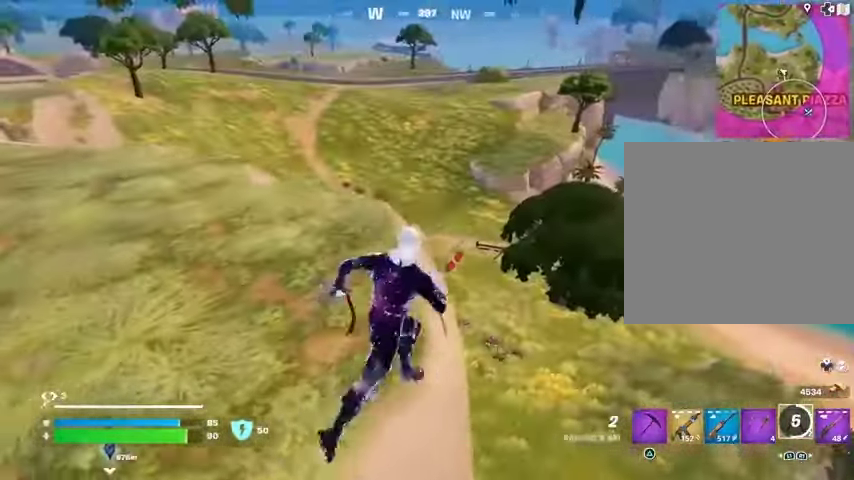
{"buttons": [], "left_stick": "up", "right_stick": "up-left", "events": [[133, "left_stick", "up-left"], [433, "left_stick", "up"], [500, "right_stick", "up-left"]]}
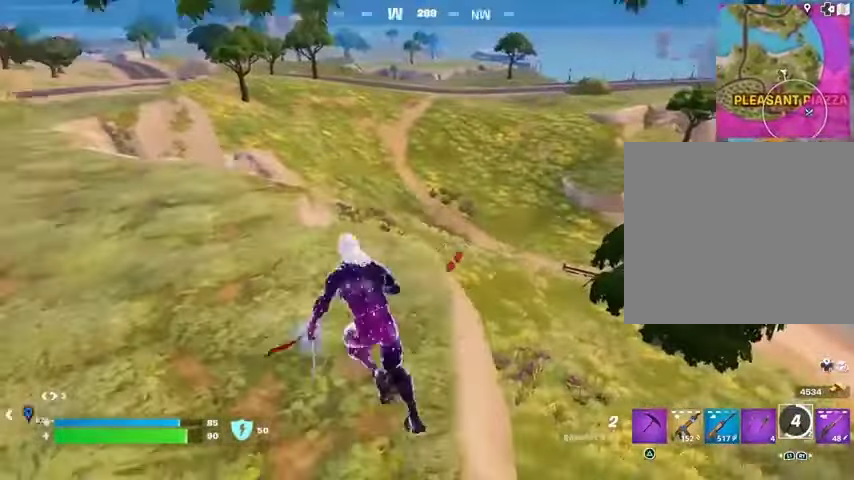
{"buttons": [], "left_stick": "up-right", "right_stick": "center", "events": [[100, "right_stick", "center"], [300, "left_stick", "up-left"], [333, "right_stick", "left"], [400, "left_stick", "up"], [400, "right_stick", "center"], [500, "left_stick", "up-right"]]}
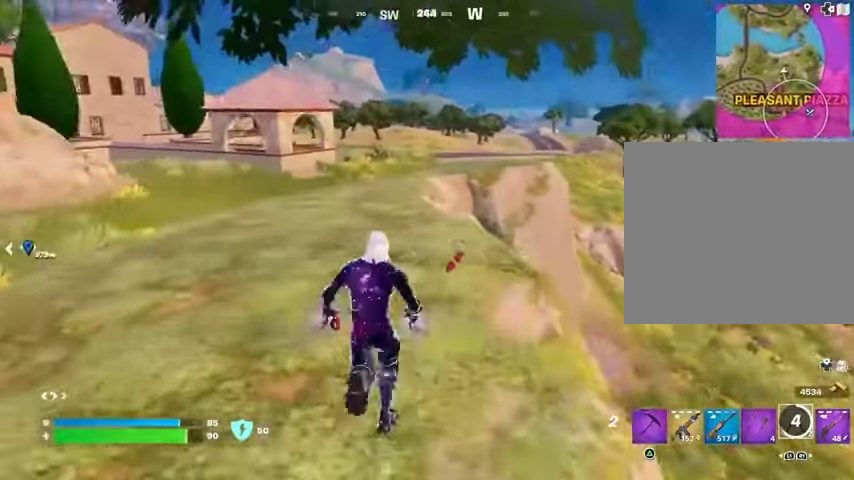
{"buttons": [], "left_stick": "up", "right_stick": "center", "events": [[133, "left_stick", "up"]]}
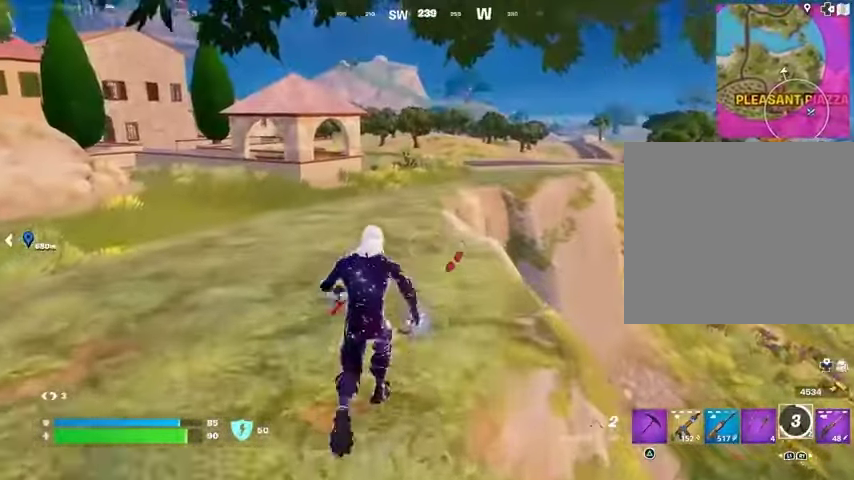
{"buttons": ["L3"], "left_stick": "up", "right_stick": "left", "events": [[433, "L3", "down"], [500, "right_stick", "left"]]}
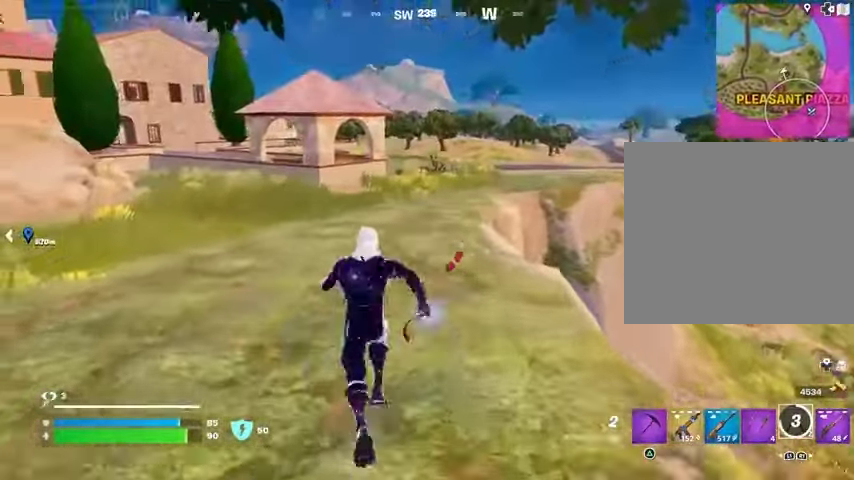
{"buttons": [], "left_stick": "up-right", "right_stick": "center", "events": [[67, "L3", "up"], [67, "left_stick", "up-right"], [167, "right_stick", "center"]]}
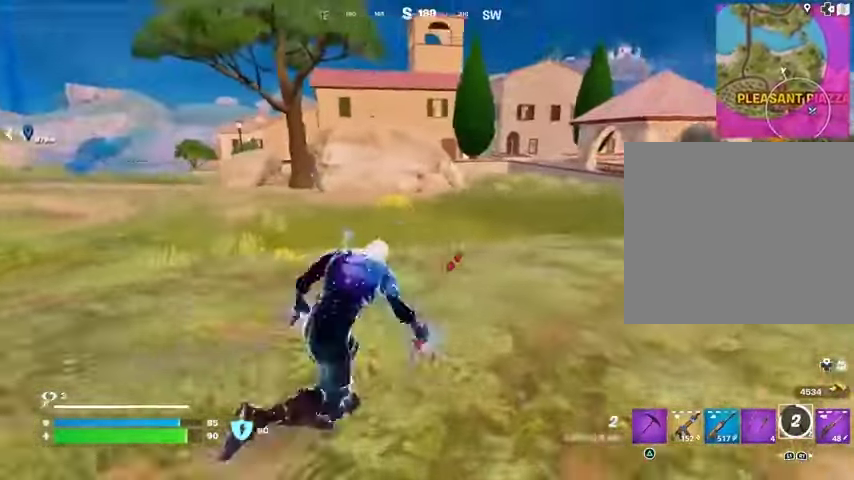
{"buttons": [], "left_stick": "down", "right_stick": "center", "events": [[67, "CROSS", "down"], [133, "CROSS", "up"], [300, "right_stick", "left"], [367, "left_stick", "down"], [500, "right_stick", "center"]]}
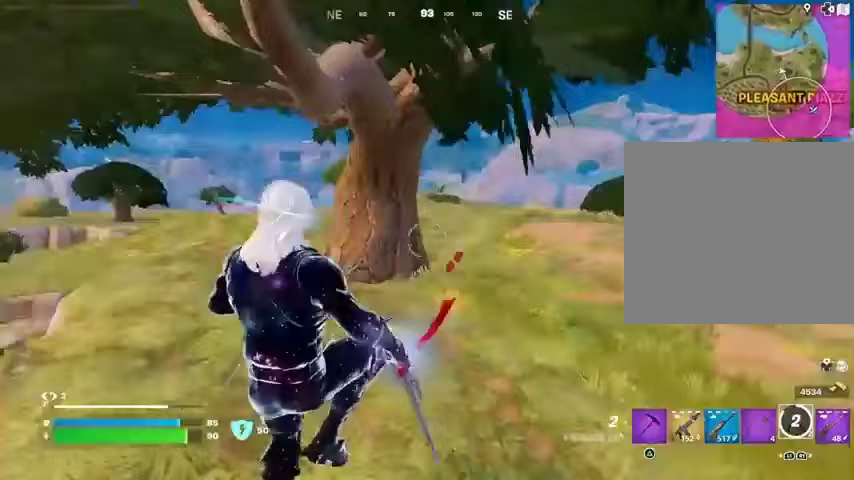
{"buttons": [], "left_stick": "down", "right_stick": "center", "events": [[67, "CROSS", "down"], [167, "CROSS", "up"]]}
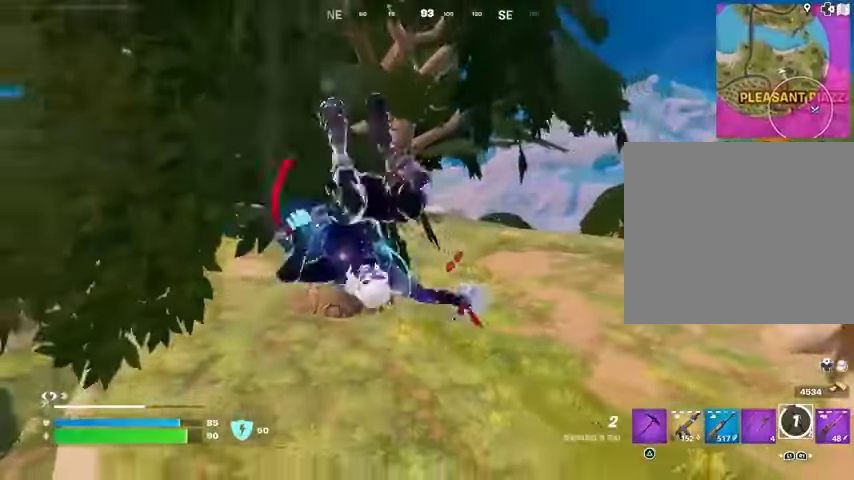
{"buttons": [], "left_stick": "down", "right_stick": "center", "events": [[367, "R3", "down"], [467, "R3", "up"]]}
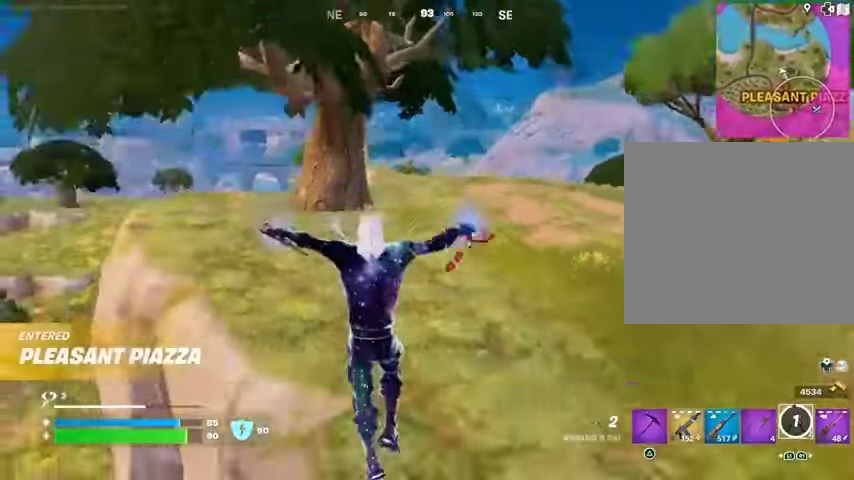
{"buttons": [], "left_stick": "up", "right_stick": "center", "events": [[33, "right_stick", "right"], [200, "left_stick", "right"], [367, "left_stick", "up-right"], [467, "left_stick", "up"], [467, "right_stick", "center"]]}
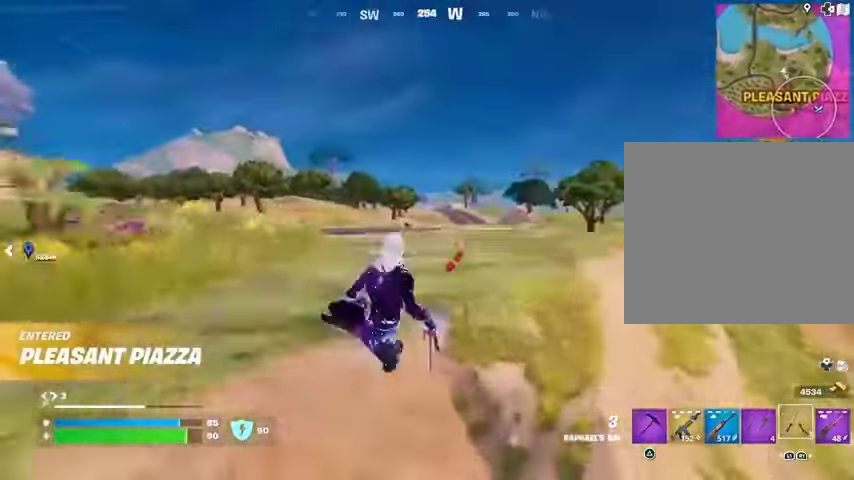
{"buttons": [], "left_stick": "up", "right_stick": "right", "events": [[100, "CROSS", "down"], [167, "CROSS", "up"], [367, "right_stick", "right"]]}
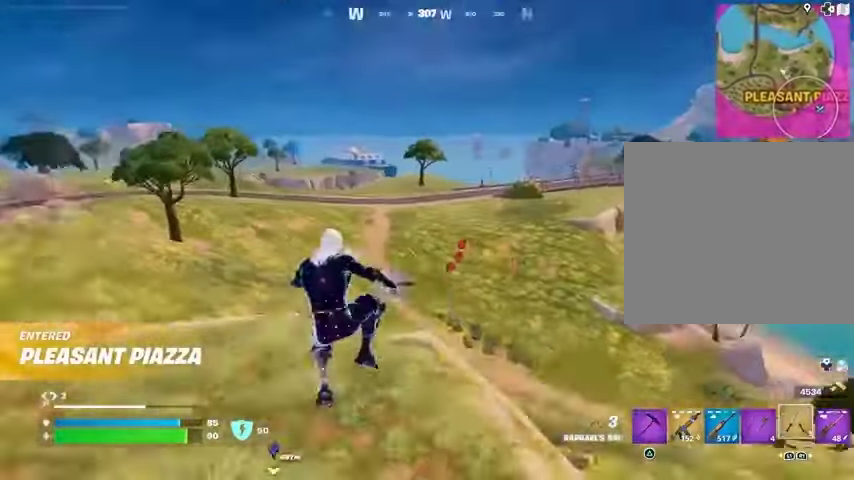
{"buttons": [], "left_stick": "up-left", "right_stick": "center", "events": [[33, "left_stick", "up-left"], [33, "right_stick", "center"]]}
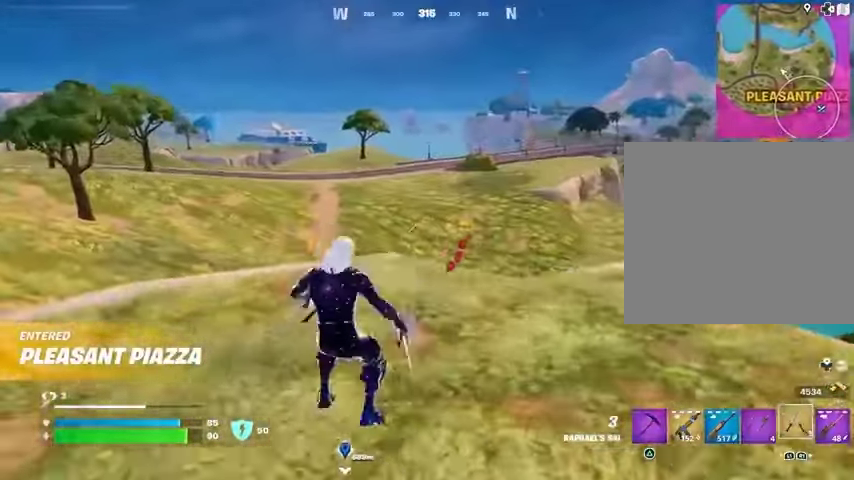
{"buttons": [], "left_stick": "down", "right_stick": "center", "events": [[33, "CROSS", "down"], [100, "CROSS", "up"], [100, "left_stick", "left"], [233, "left_stick", "down-left"], [267, "right_stick", "right"], [367, "left_stick", "down"], [367, "right_stick", "center"]]}
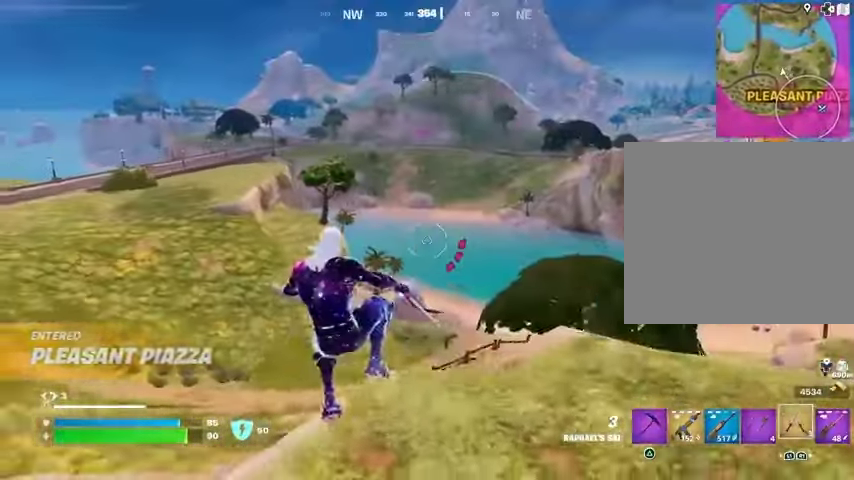
{"buttons": [], "left_stick": "up", "right_stick": "center", "events": [[267, "left_stick", "right"], [300, "right_stick", "right"], [433, "left_stick", "up"], [433, "right_stick", "center"]]}
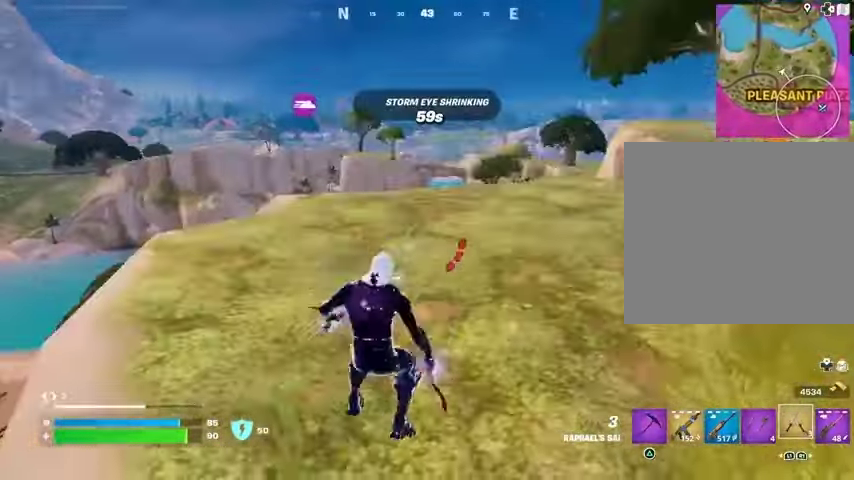
{"buttons": [], "left_stick": "up-left", "right_stick": "center", "events": [[67, "CROSS", "down"], [67, "left_stick", "up-left"], [133, "CROSS", "up"]]}
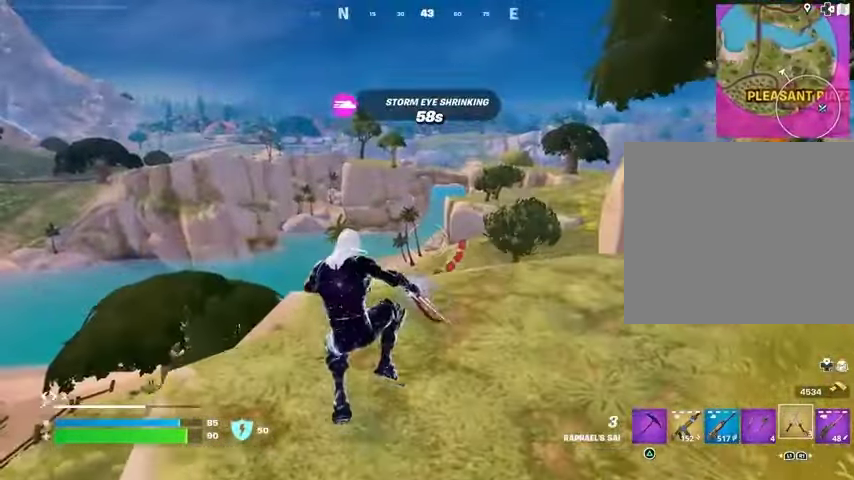
{"buttons": [], "left_stick": "up", "right_stick": "center", "events": [[233, "left_stick", "up"], [367, "right_stick", "down-left"], [433, "right_stick", "center"]]}
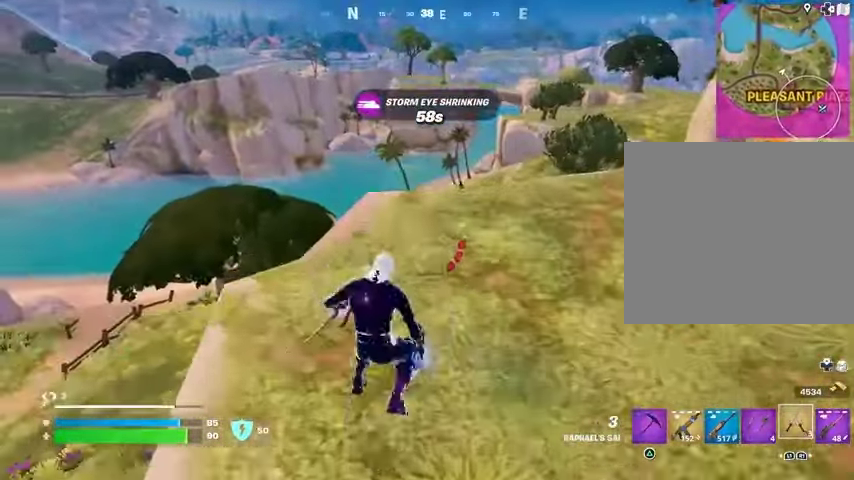
{"buttons": [], "left_stick": "up-right", "right_stick": "center", "events": [[233, "left_stick", "up-right"]]}
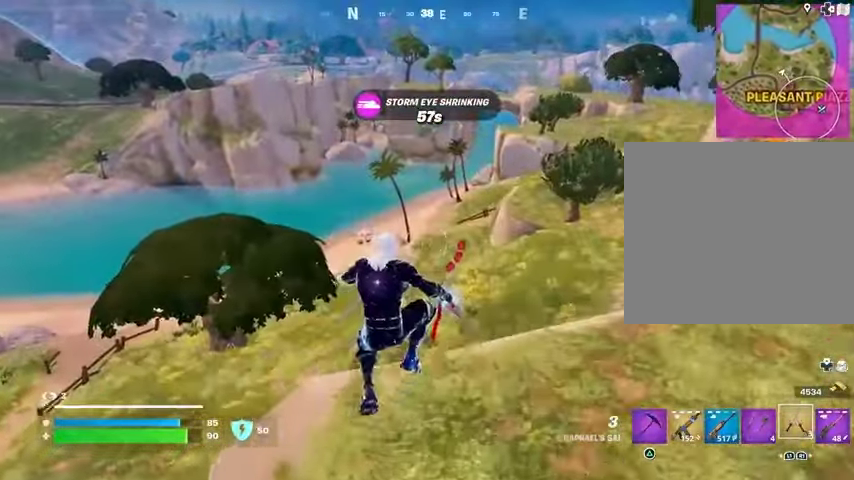
{"buttons": [], "left_stick": "right", "right_stick": "left", "events": [[67, "right_stick", "left"], [200, "right_stick", "center"], [467, "left_stick", "right"], [467, "right_stick", "left"]]}